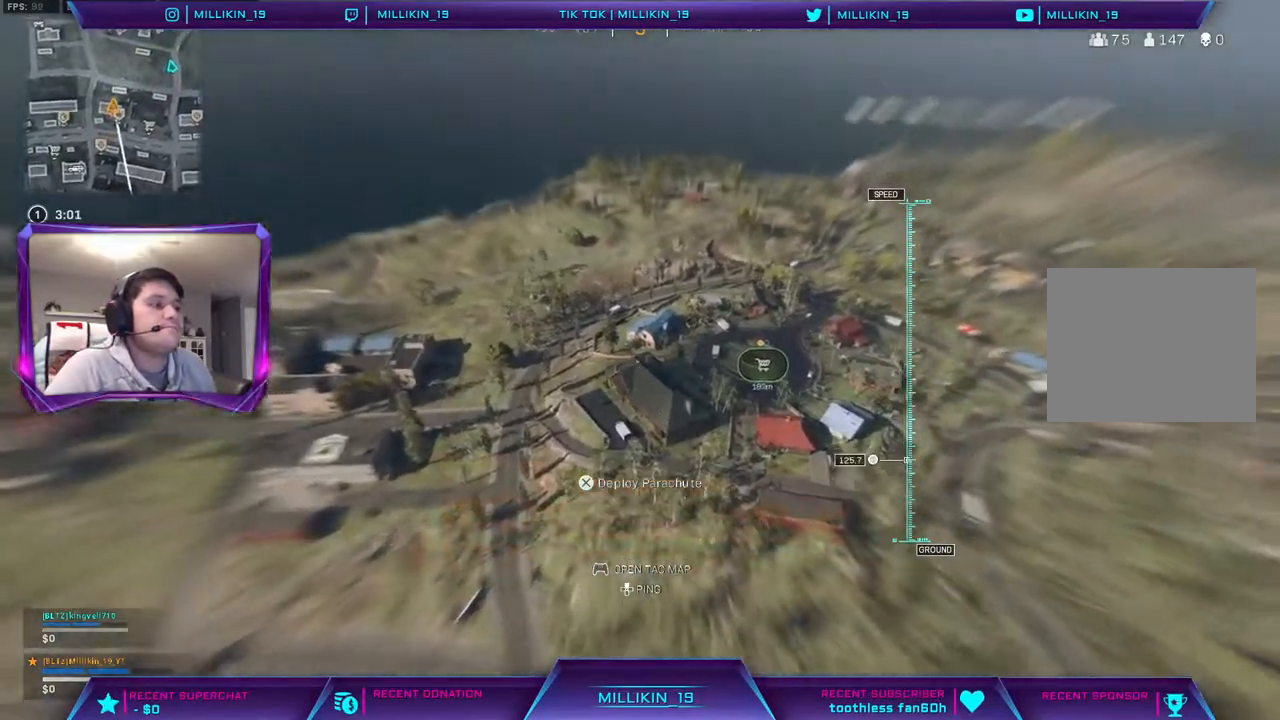
Gameplay with a controller (PlayStation layout); each line is a JSON object with the inputs held at the frame after it. "events" lists button and stick changes between this image and that frame as [ms after this image, input, new state], when the widget could be followed in between.
{"buttons": [], "left_stick": "up", "right_stick": "center", "events": [[200, "right_stick", "center"]]}
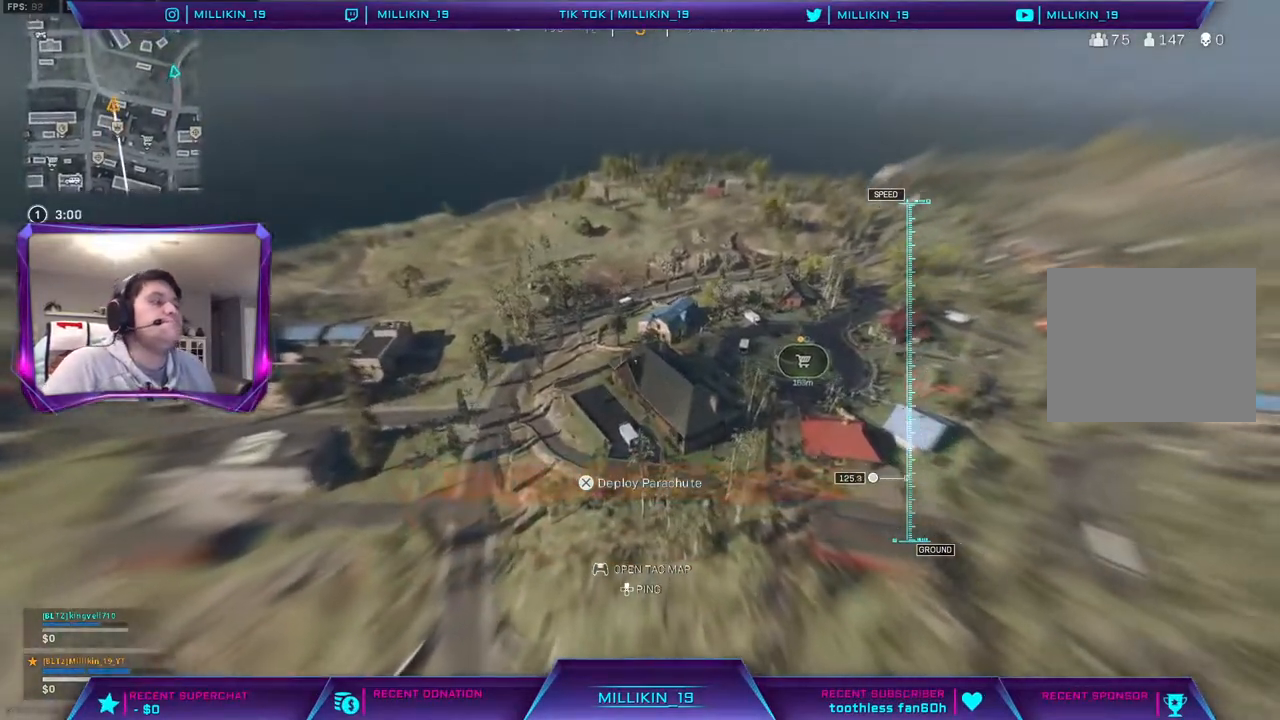
{"buttons": [], "left_stick": "up", "right_stick": "center", "events": []}
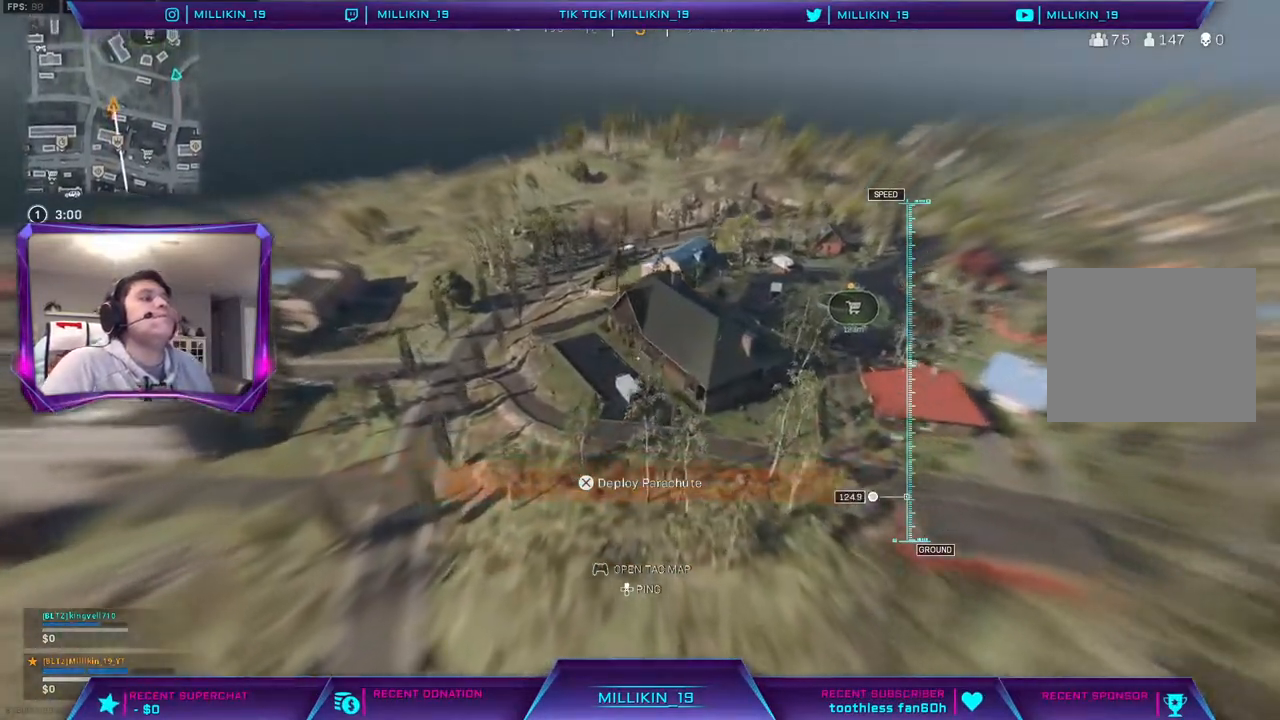
{"buttons": ["CROSS"], "left_stick": "up", "right_stick": "center", "events": [[367, "CROSS", "down"]]}
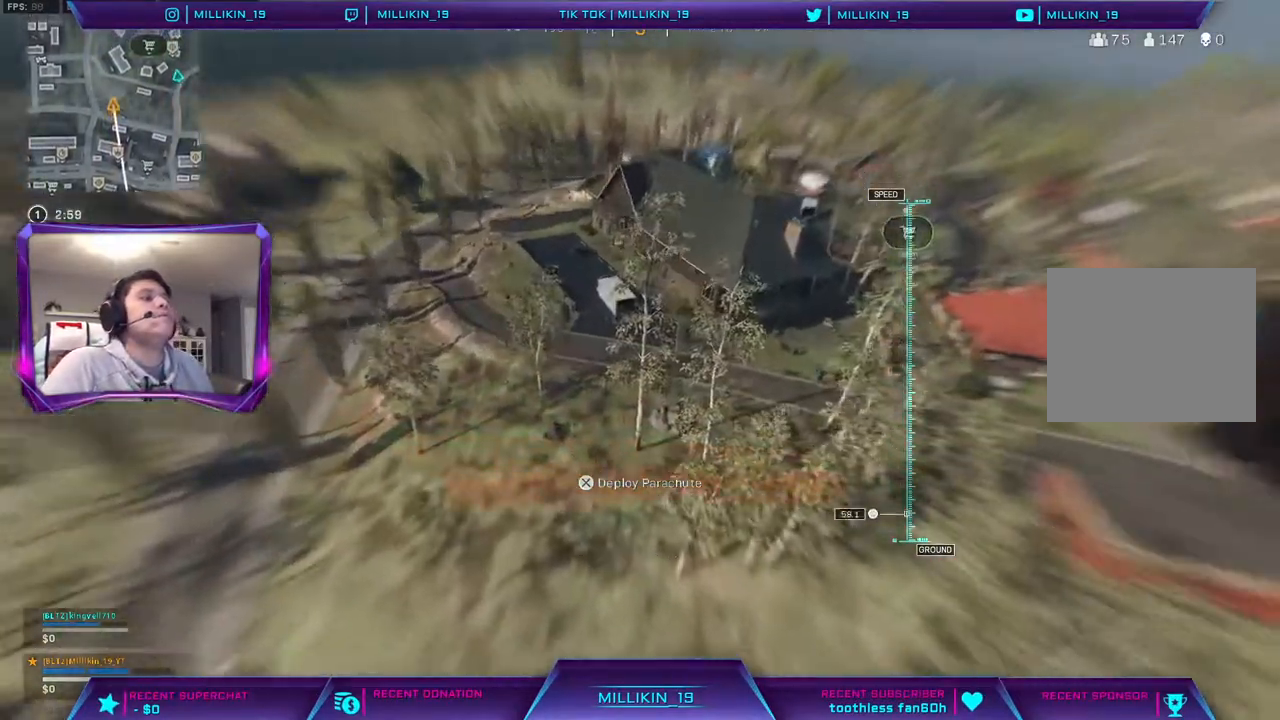
{"buttons": [], "left_stick": "up-left", "right_stick": "center", "events": [[17, "CROSS", "up"], [50, "left_stick", "up-left"]]}
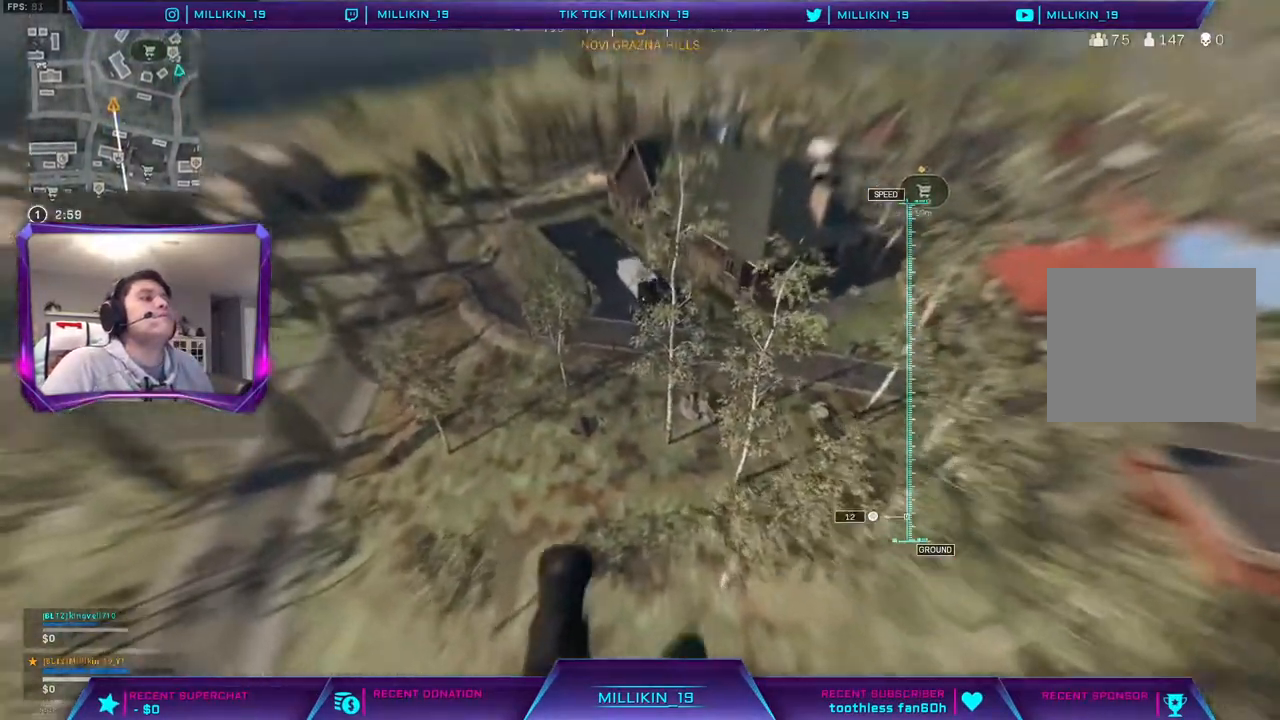
{"buttons": [], "left_stick": "up-left", "right_stick": "center", "events": []}
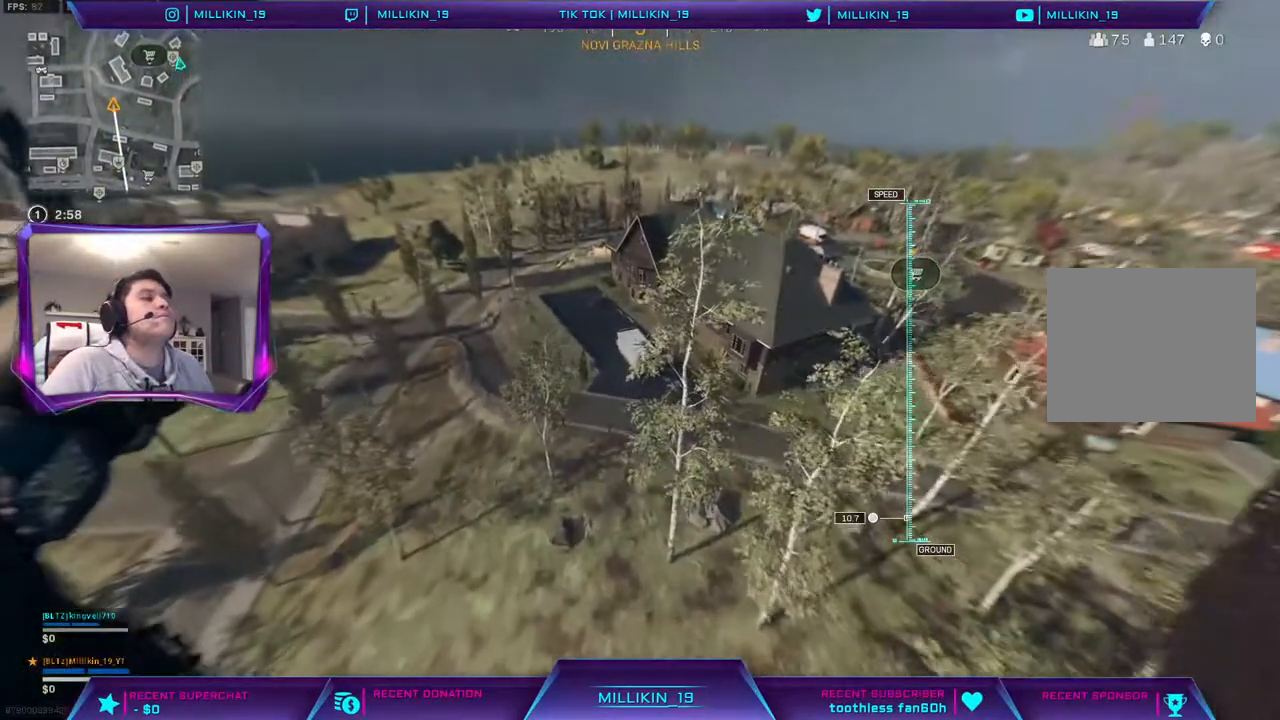
{"buttons": [], "left_stick": "up-left", "right_stick": "up-right", "events": [[67, "right_stick", "up-right"]]}
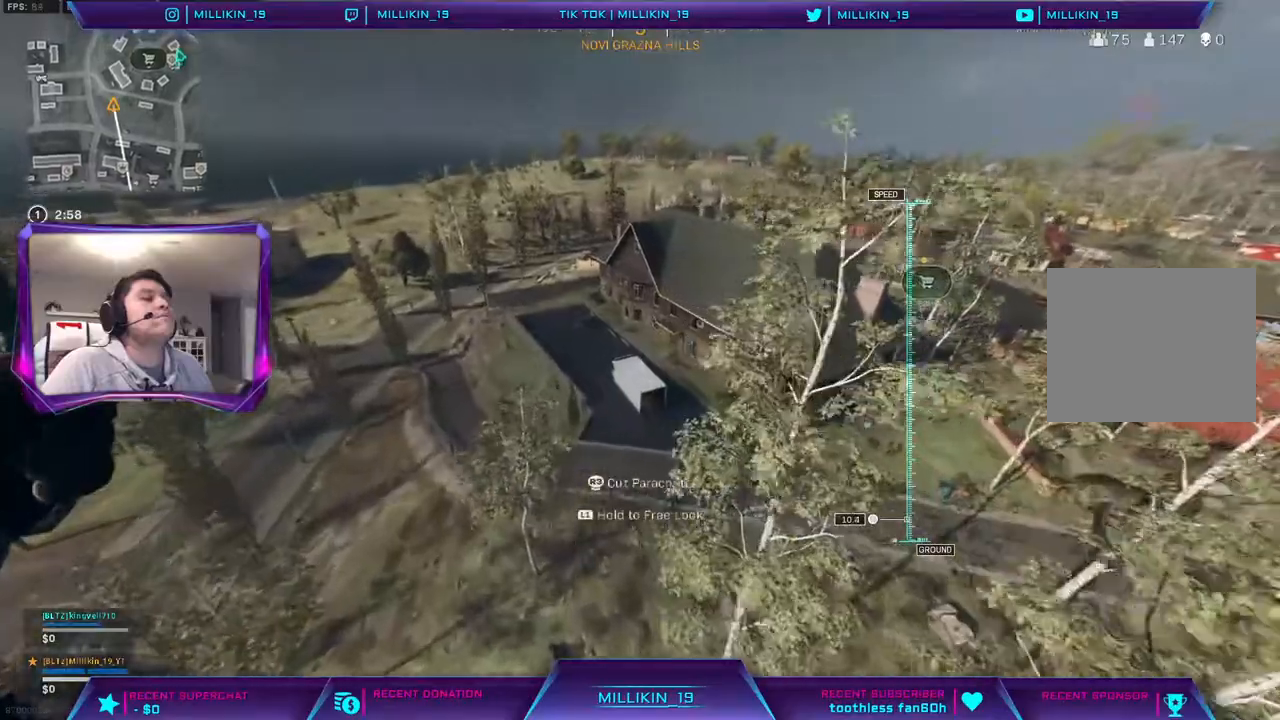
{"buttons": [], "left_stick": "left", "right_stick": "up-right", "events": [[350, "left_stick", "left"]]}
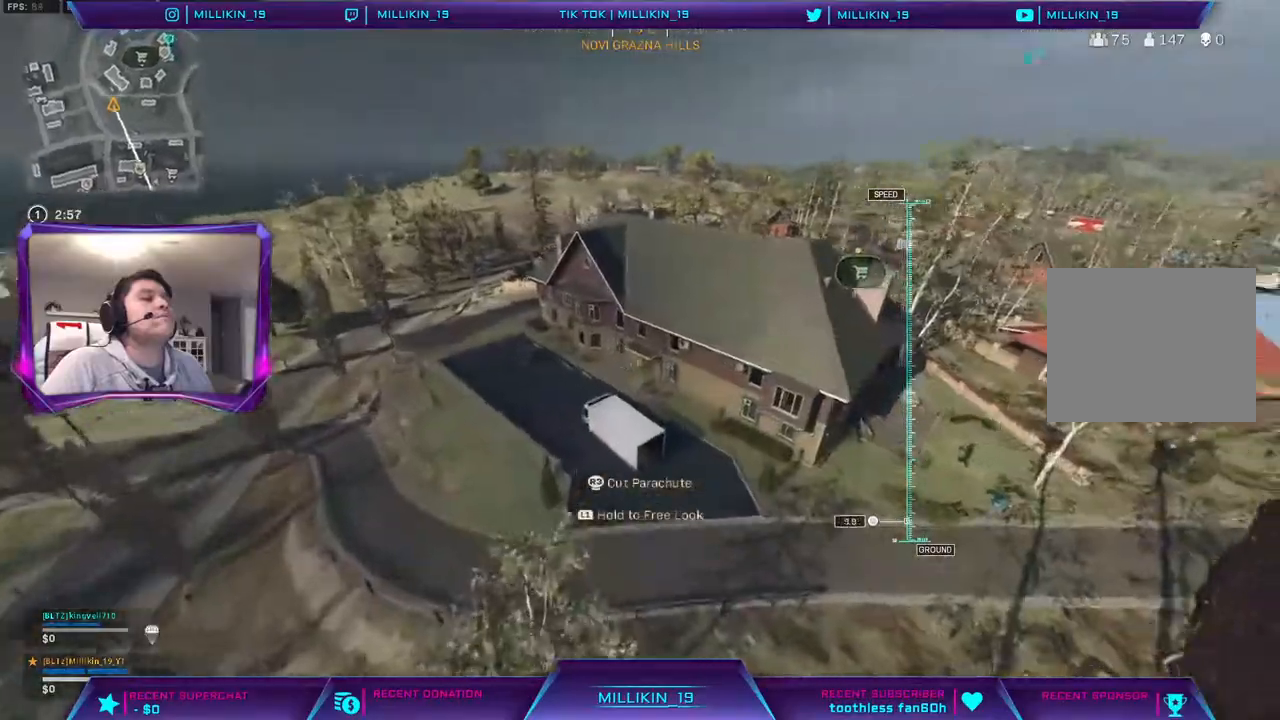
{"buttons": [], "left_stick": "up-right", "right_stick": "up-right", "events": [[450, "left_stick", "up"], [500, "left_stick", "up-right"]]}
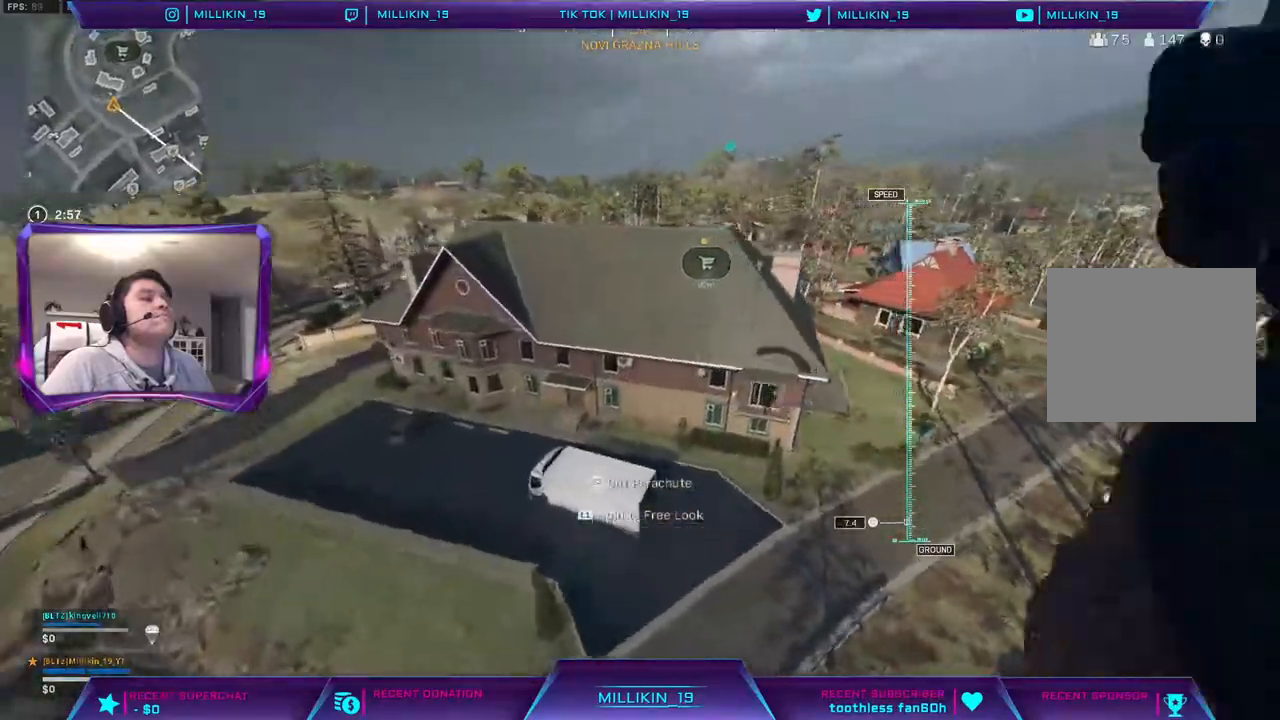
{"buttons": [], "left_stick": "up-right", "right_stick": "up-right", "events": []}
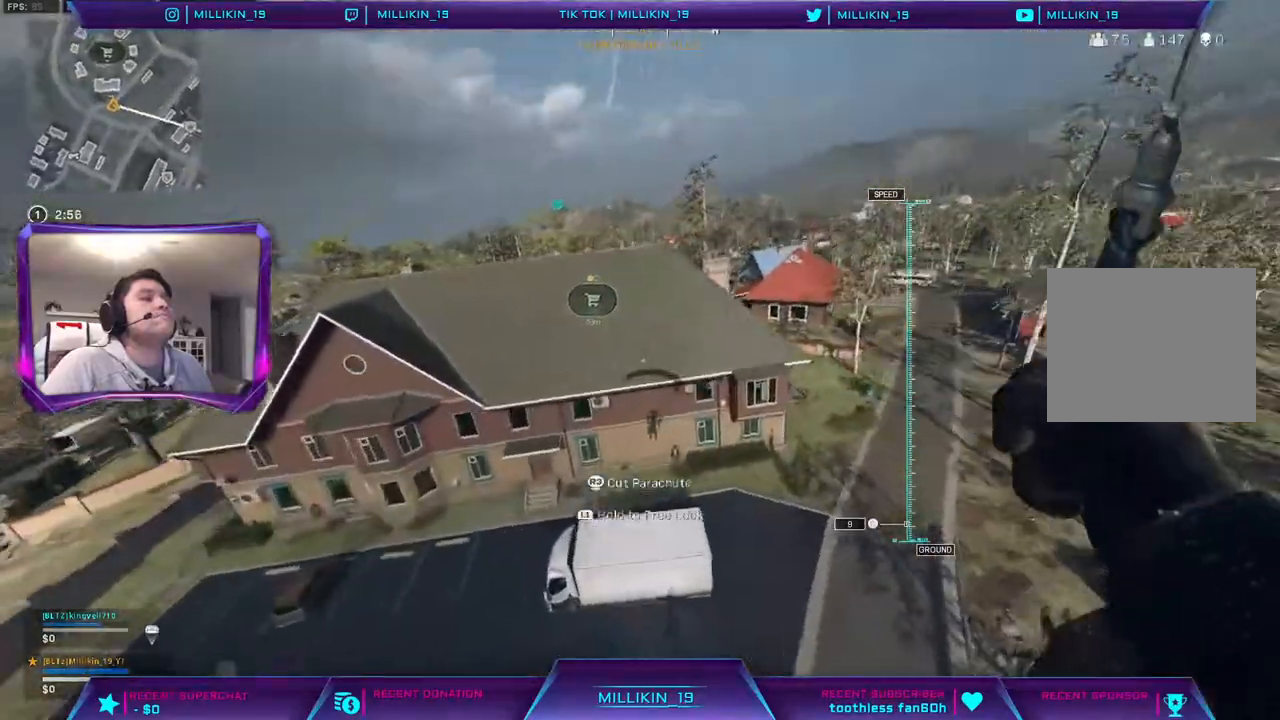
{"buttons": [], "left_stick": "up-right", "right_stick": "center", "events": [[317, "right_stick", "center"]]}
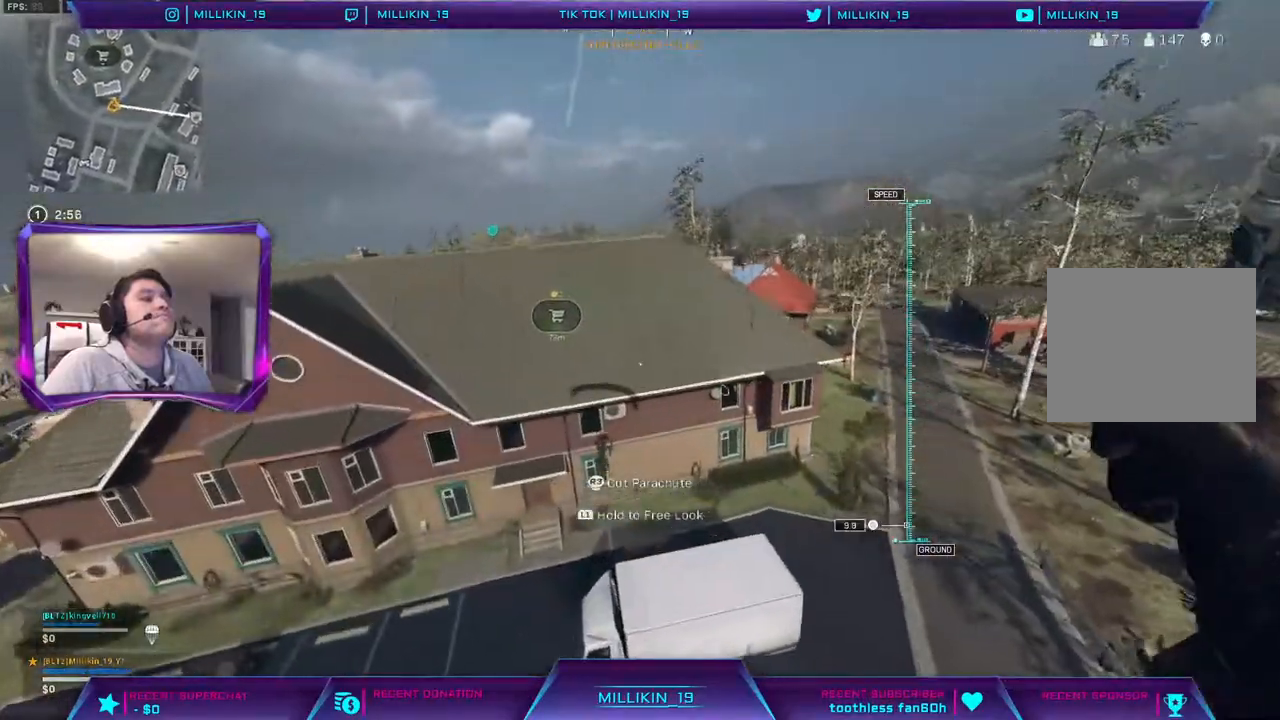
{"buttons": [], "left_stick": "center", "right_stick": "center", "events": [[100, "left_stick", "up"], [283, "R3", "down"], [383, "R3", "up"], [500, "left_stick", "center"]]}
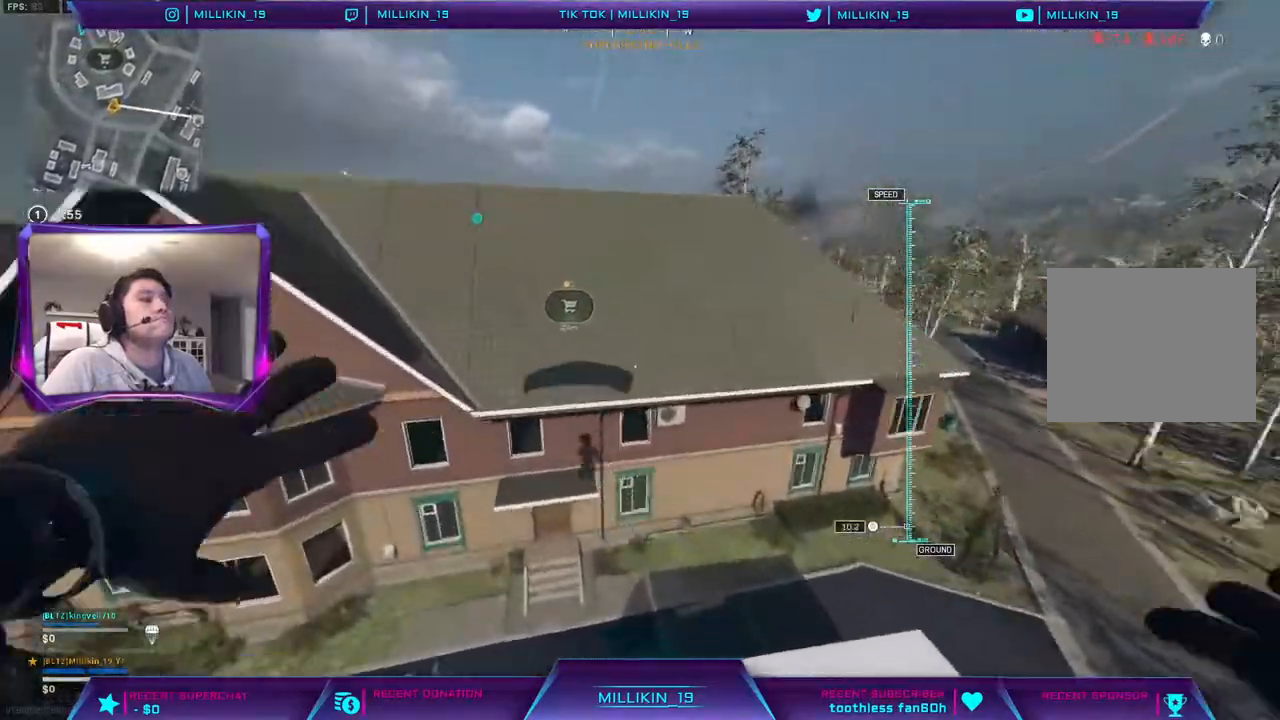
{"buttons": [], "left_stick": "down-right", "right_stick": "center"}
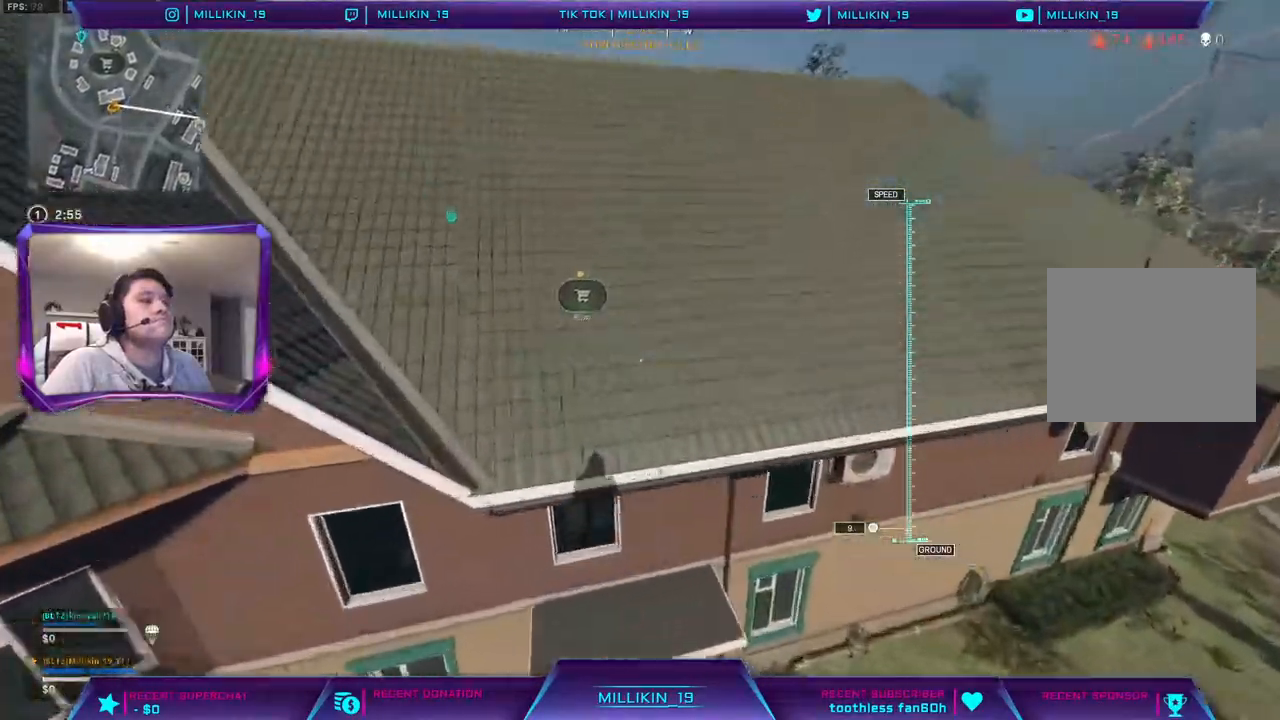
{"buttons": ["L3"], "left_stick": "up", "right_stick": "center", "events": [[267, "left_stick", "up"], [400, "L3", "down"]]}
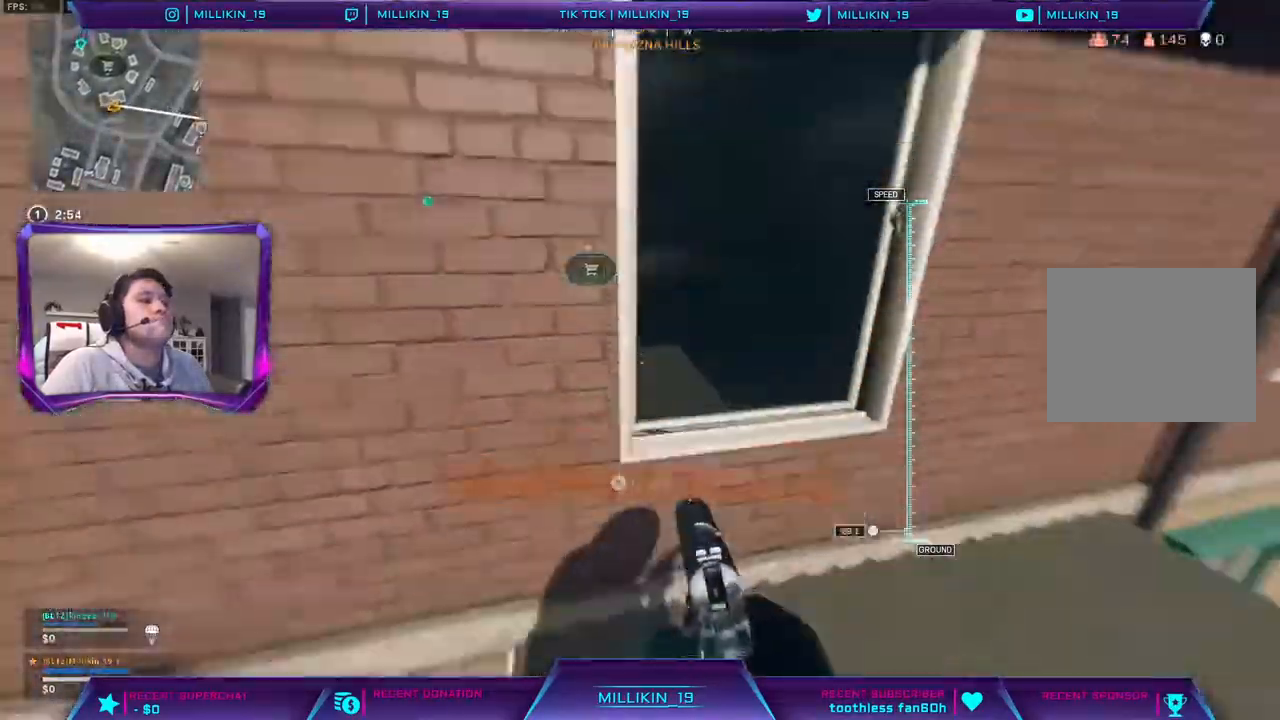
{"buttons": ["CROSS"], "left_stick": "up", "right_stick": "center", "events": [[283, "L3", "up"], [333, "CROSS", "down"]]}
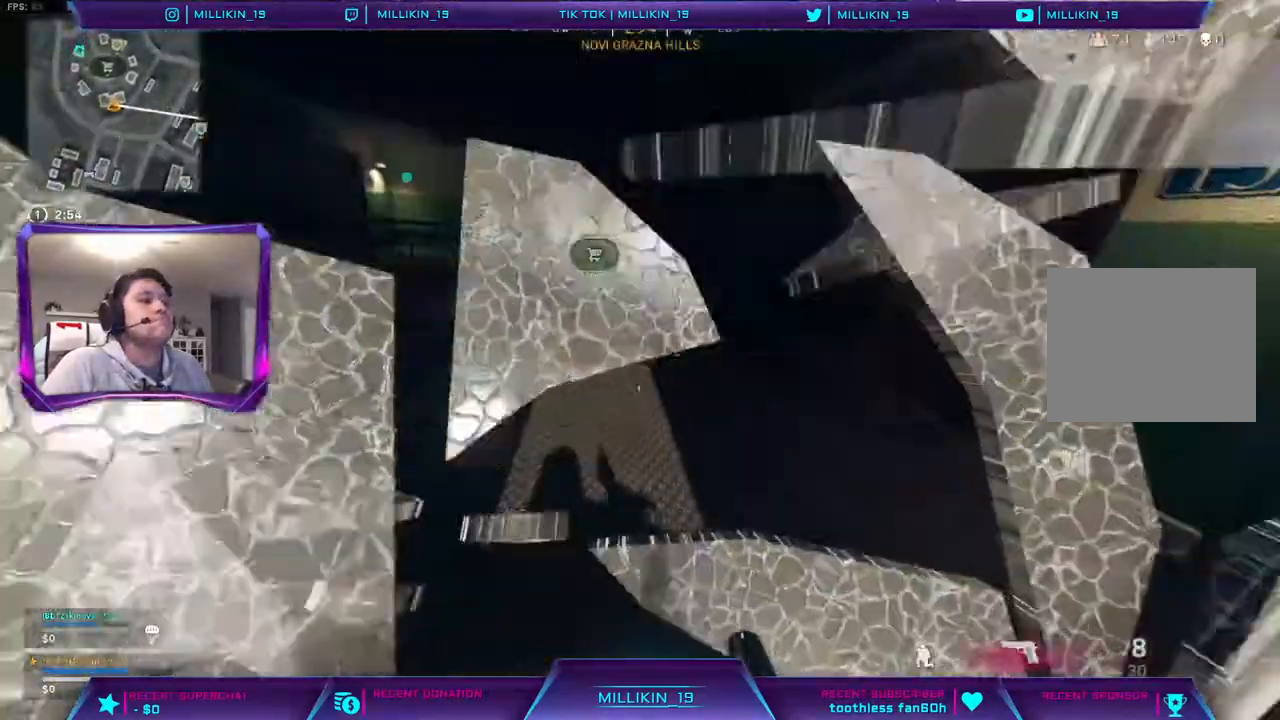
{"buttons": [], "left_stick": "up-right", "right_stick": "right", "events": [[183, "left_stick", "up-right"], [217, "CROSS", "up"], [217, "right_stick", "right"], [417, "right_stick", "center"], [483, "right_stick", "right"]]}
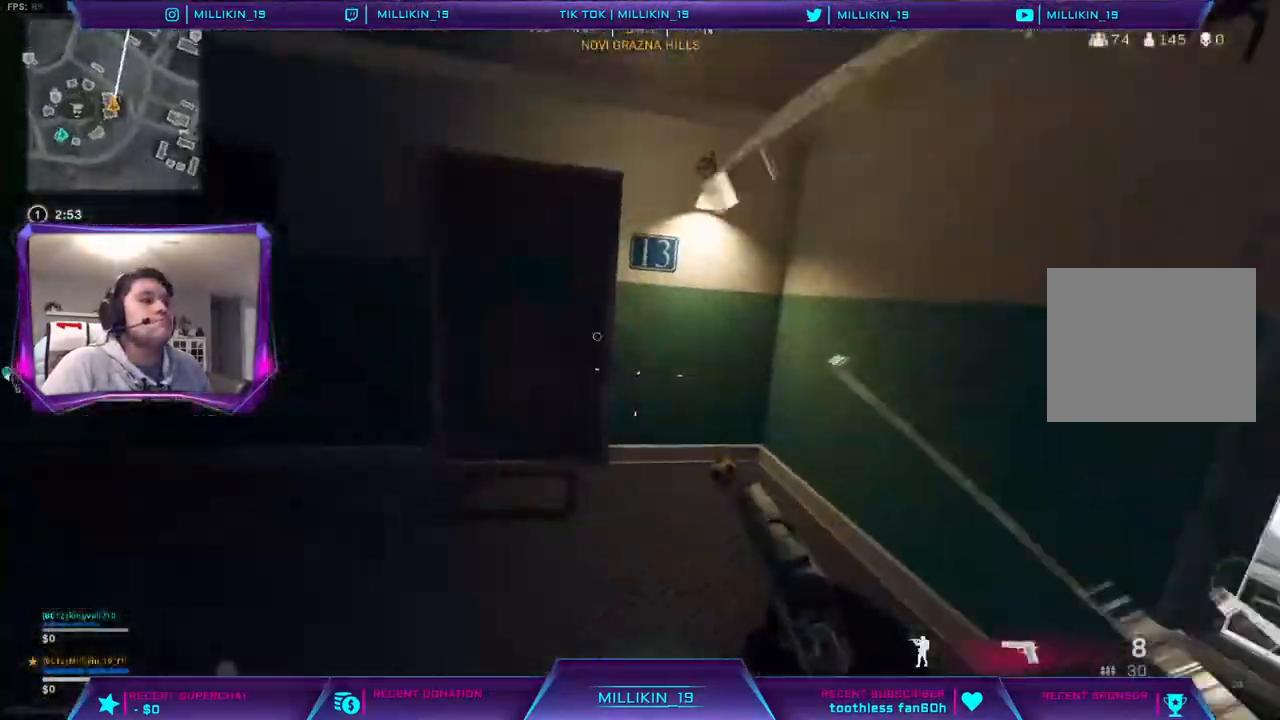
{"buttons": [], "left_stick": "up", "right_stick": "center", "events": [[67, "right_stick", "center"], [83, "L3", "down"], [83, "left_stick", "up"], [183, "L3", "up"], [217, "right_stick", "left"], [250, "L3", "down"], [317, "right_stick", "center"], [417, "L3", "up"]]}
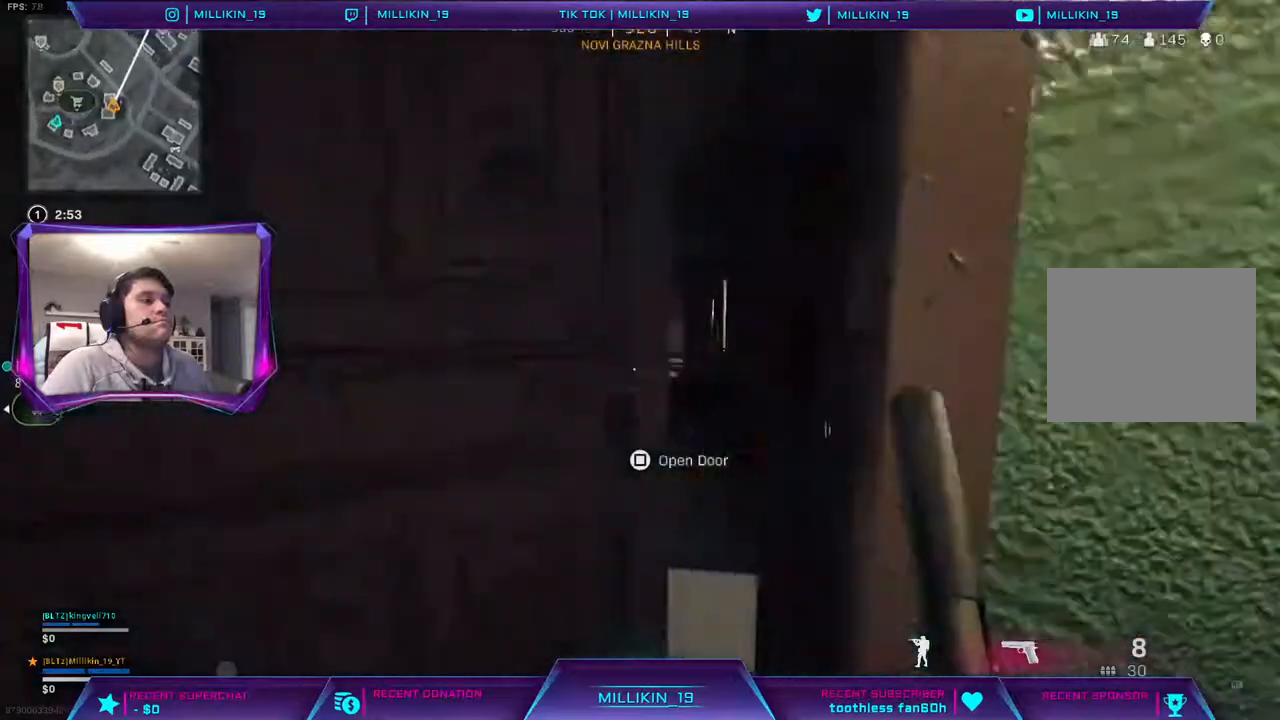
{"buttons": [], "left_stick": "up", "right_stick": "center", "events": []}
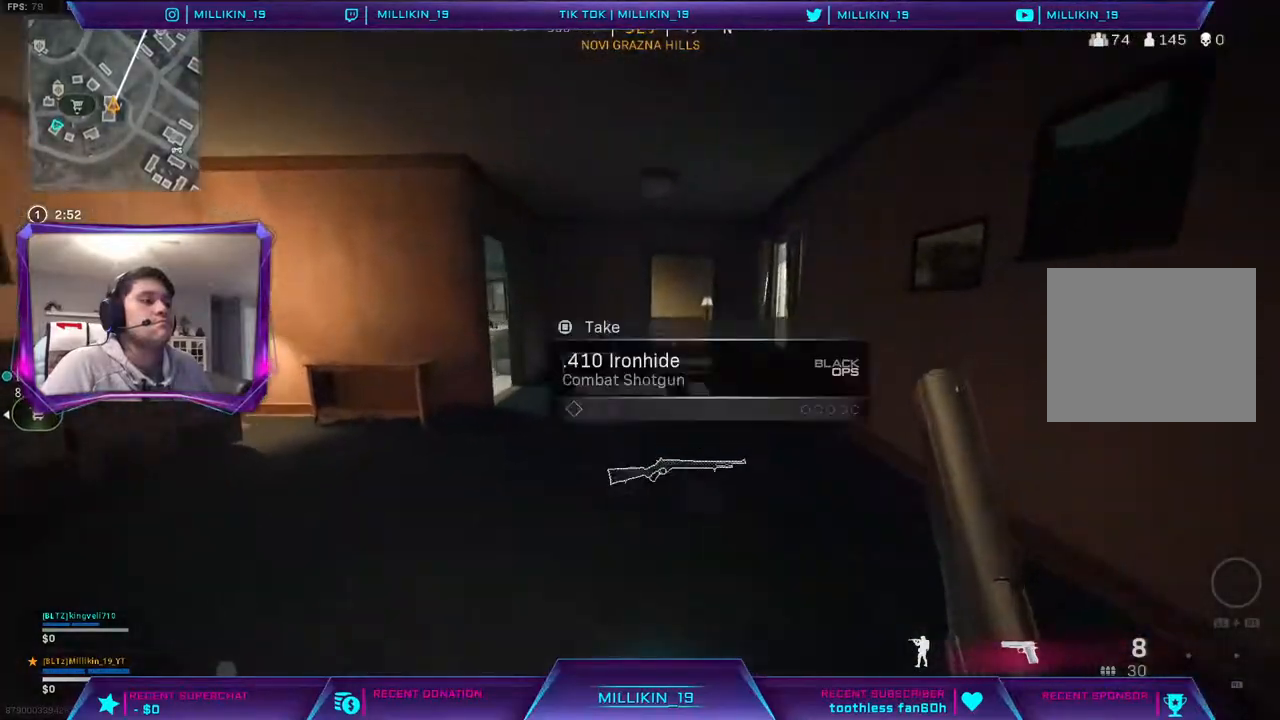
{"buttons": [], "left_stick": "up", "right_stick": "left", "events": [[417, "right_stick", "left"]]}
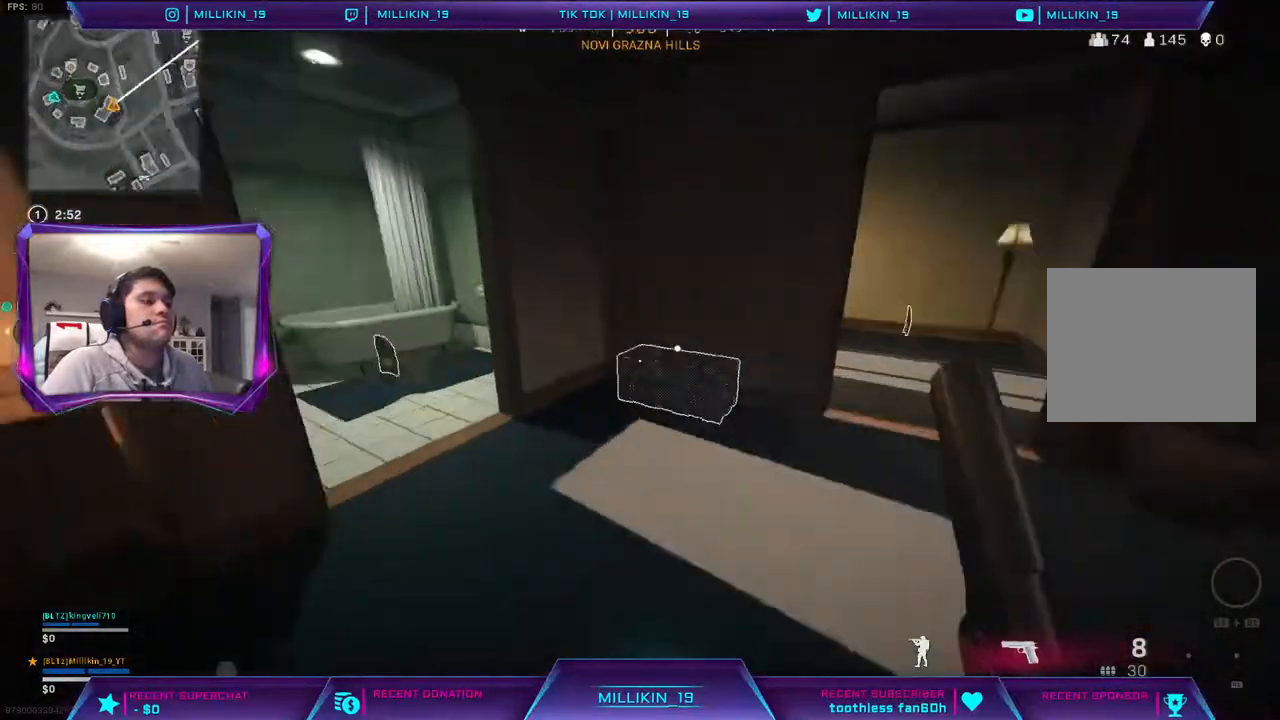
{"buttons": [], "left_stick": "down-right", "right_stick": "center", "events": [[33, "right_stick", "center"], [67, "SQUARE", "down"], [150, "SQUARE", "up"], [150, "left_stick", "down"], [450, "left_stick", "down-right"]]}
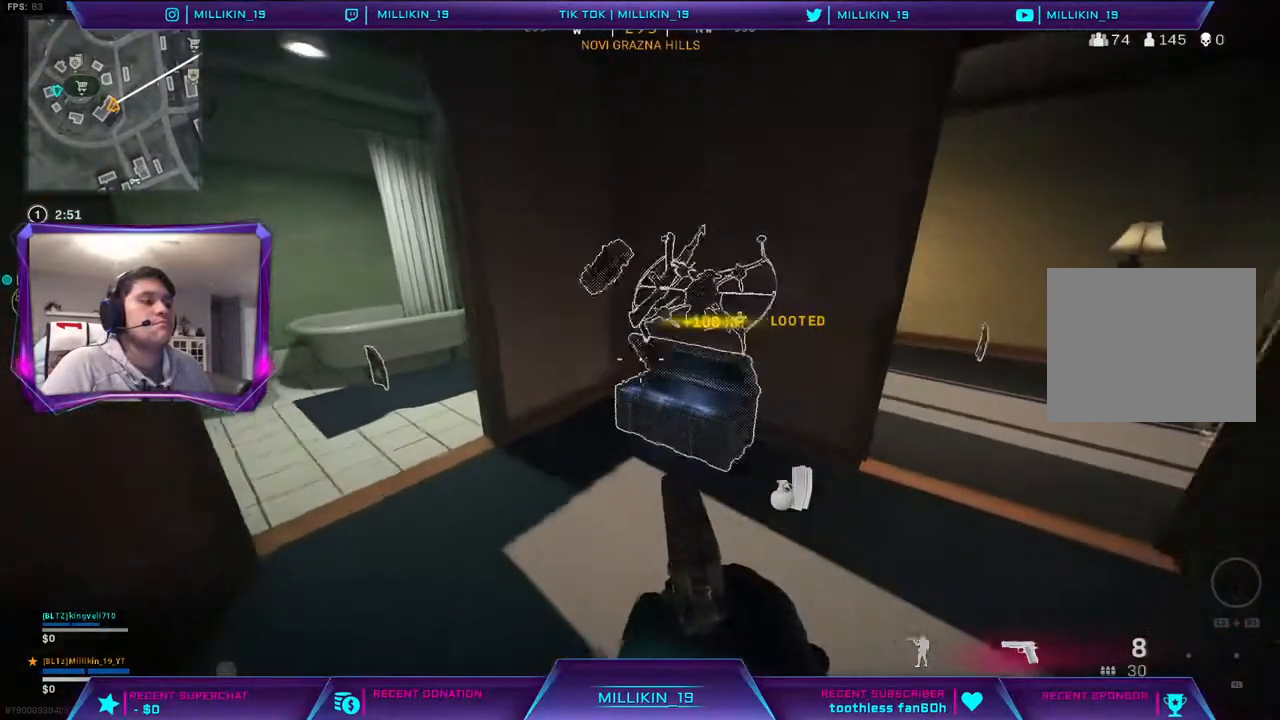
{"buttons": [], "left_stick": "up-left", "right_stick": "center", "events": [[83, "SQUARE", "down"], [167, "SQUARE", "up"], [233, "left_stick", "down-left"], [250, "SQUARE", "down"], [317, "SQUARE", "up"], [333, "left_stick", "up-left"], [400, "SQUARE", "down"], [433, "SQUARE", "up"]]}
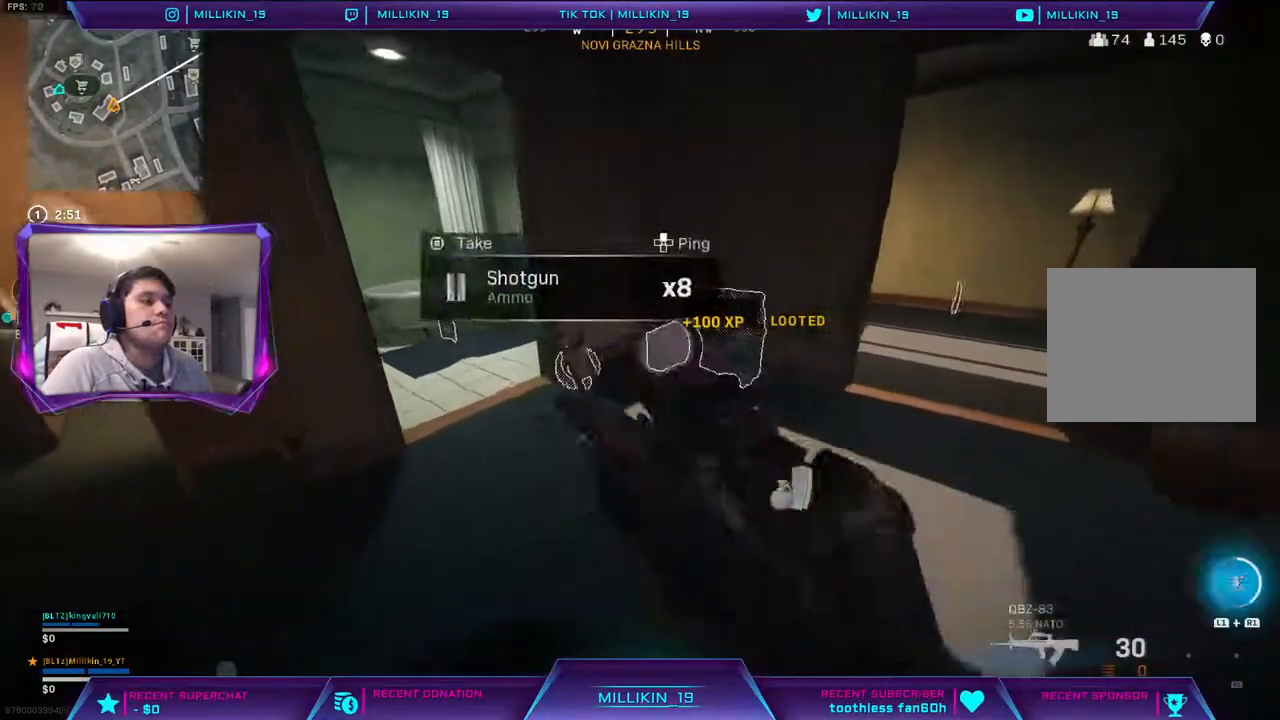
{"buttons": [], "left_stick": "down-right", "right_stick": "center", "events": [[183, "right_stick", "left"], [283, "right_stick", "center"], [350, "SQUARE", "down"], [400, "SQUARE", "up"], [400, "left_stick", "down-right"]]}
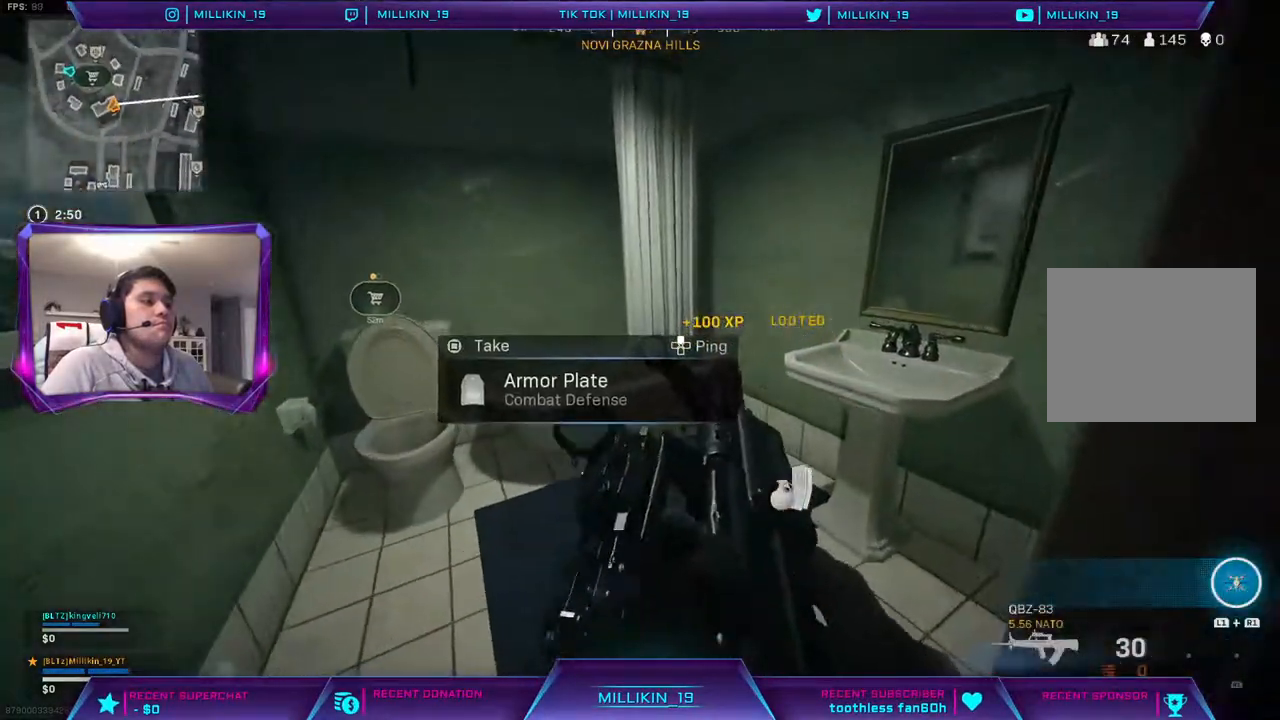
{"buttons": [], "left_stick": "up-right", "right_stick": "center", "events": [[67, "right_stick", "right"], [217, "left_stick", "up-right"], [250, "right_stick", "center"], [267, "TRIANGLE", "down"], [300, "L3", "down"], [333, "TRIANGLE", "up"], [500, "L3", "up"]]}
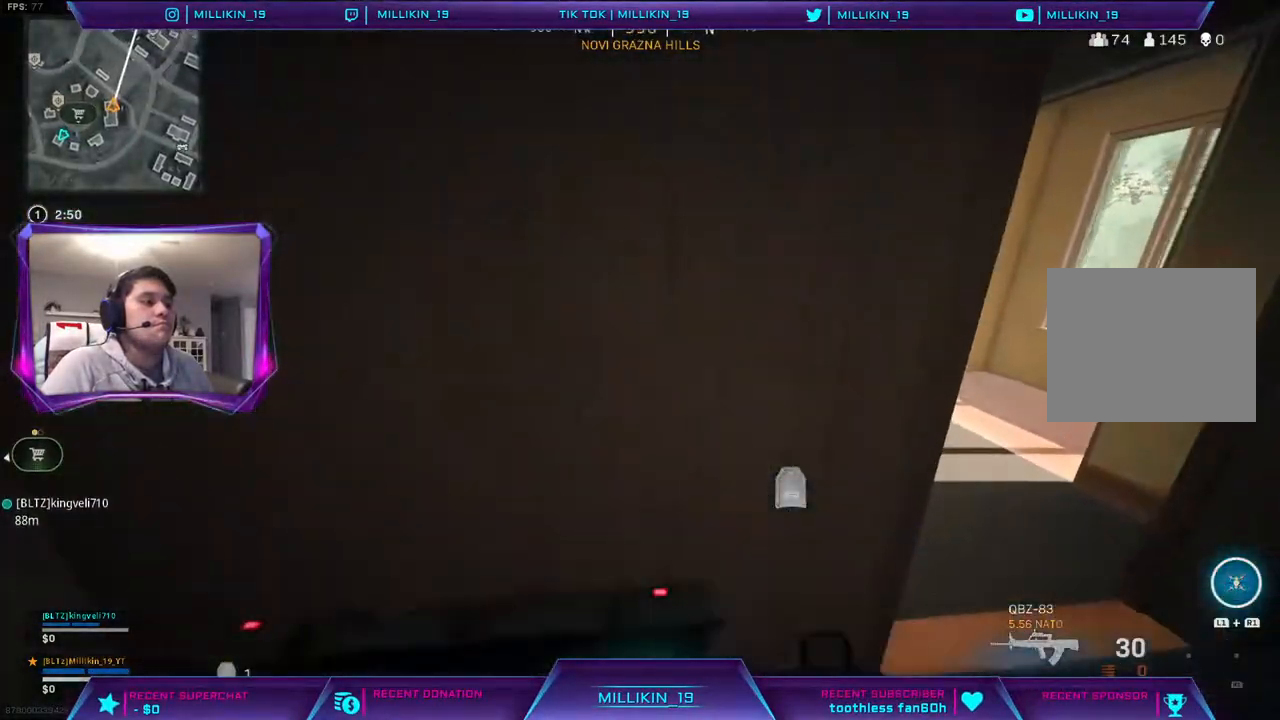
{"buttons": [], "left_stick": "down-left", "right_stick": "center", "events": [[233, "right_stick", "left"], [317, "right_stick", "center"], [417, "SQUARE", "down"], [467, "SQUARE", "up"], [500, "left_stick", "down-left"]]}
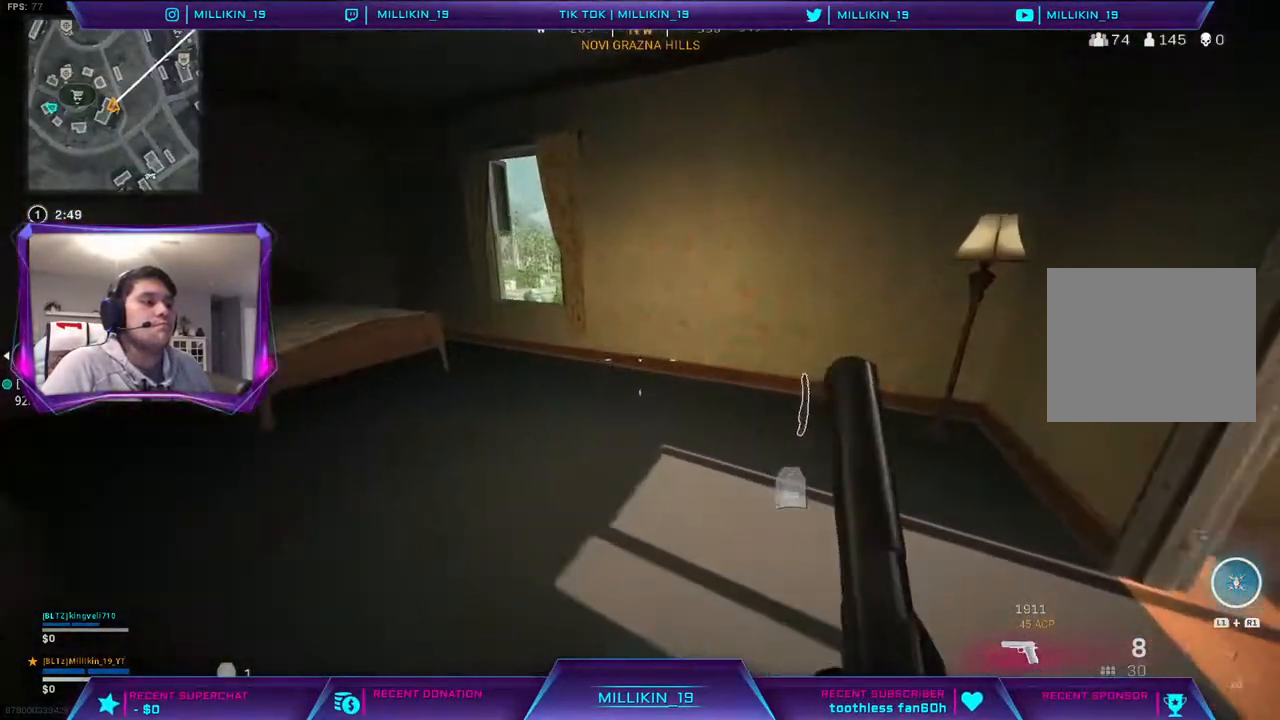
{"buttons": [], "left_stick": "down-right", "right_stick": "center", "events": [[250, "left_stick", "up-right"], [317, "right_stick", "down-right"], [400, "right_stick", "center"], [433, "left_stick", "down-right"], [467, "SQUARE", "down"], [500, "SQUARE", "up"]]}
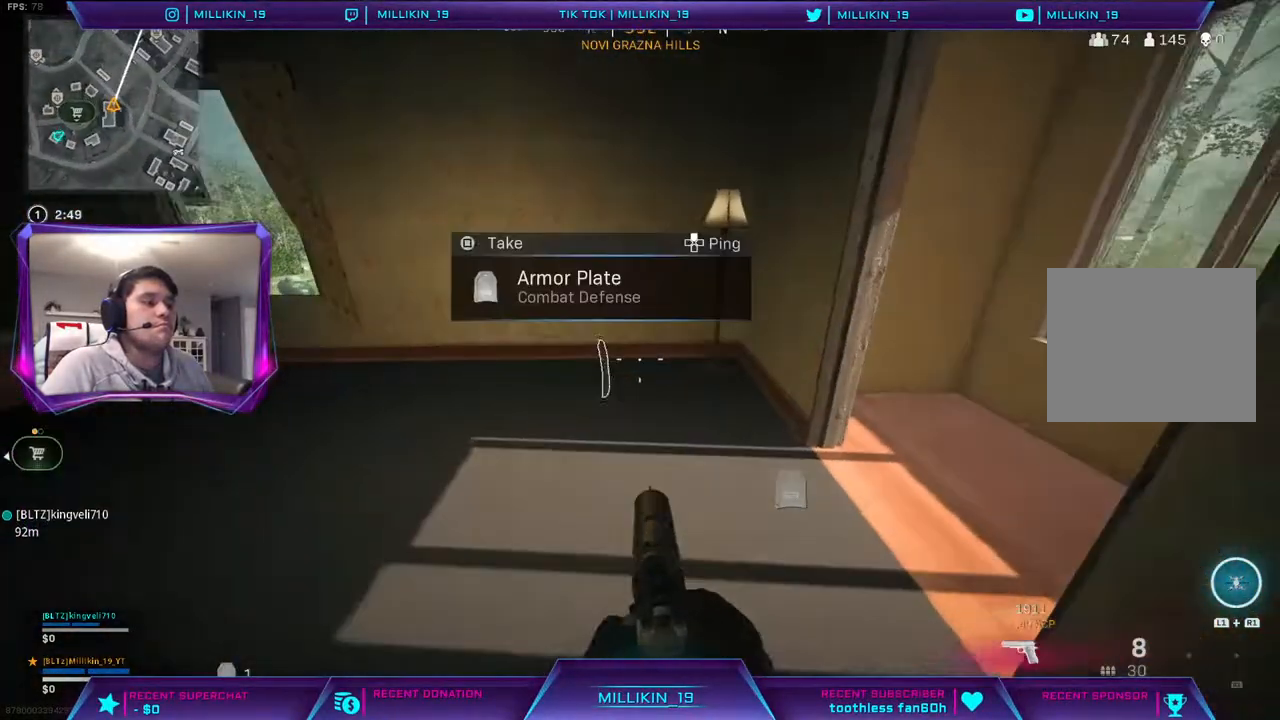
{"buttons": ["L3"], "left_stick": "up-left", "right_stick": "center", "events": [[17, "left_stick", "down"], [133, "left_stick", "down-left"], [150, "right_stick", "left"], [283, "left_stick", "up-left"], [317, "L3", "down"], [400, "right_stick", "center"]]}
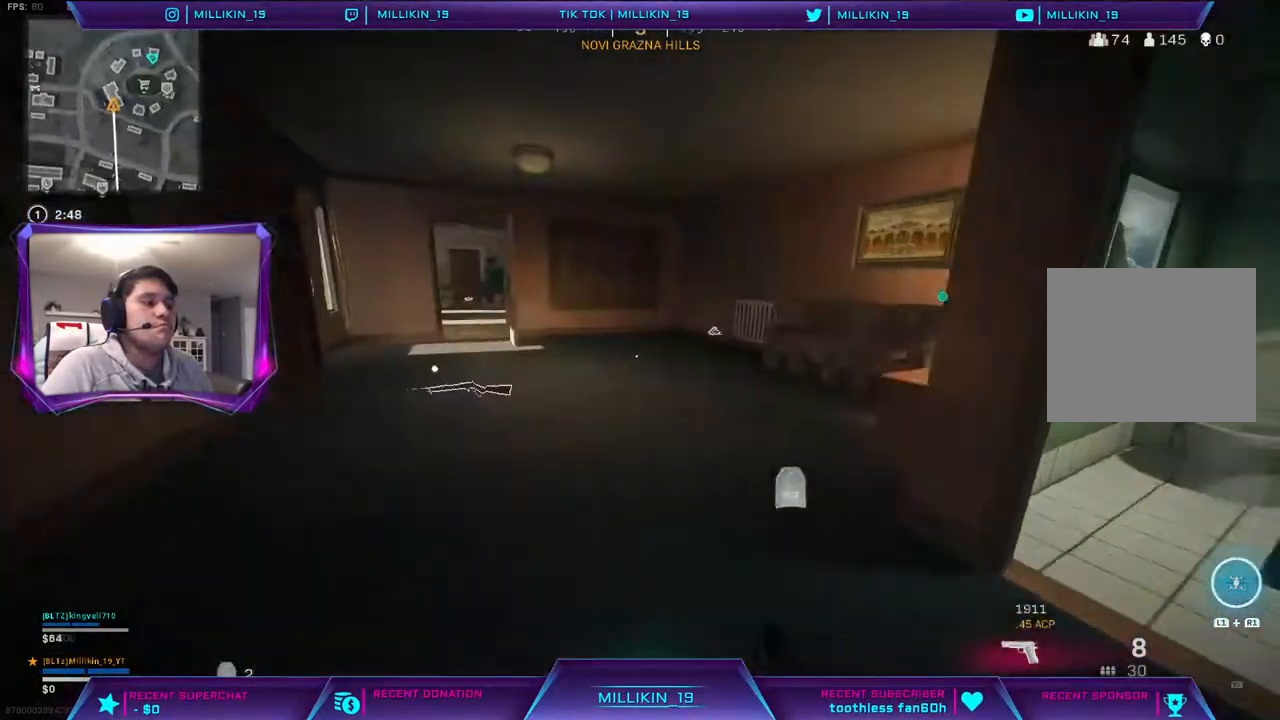
{"buttons": [], "left_stick": "up", "right_stick": "right", "events": [[333, "left_stick", "up"], [400, "right_stick", "right"], [483, "L3", "up"]]}
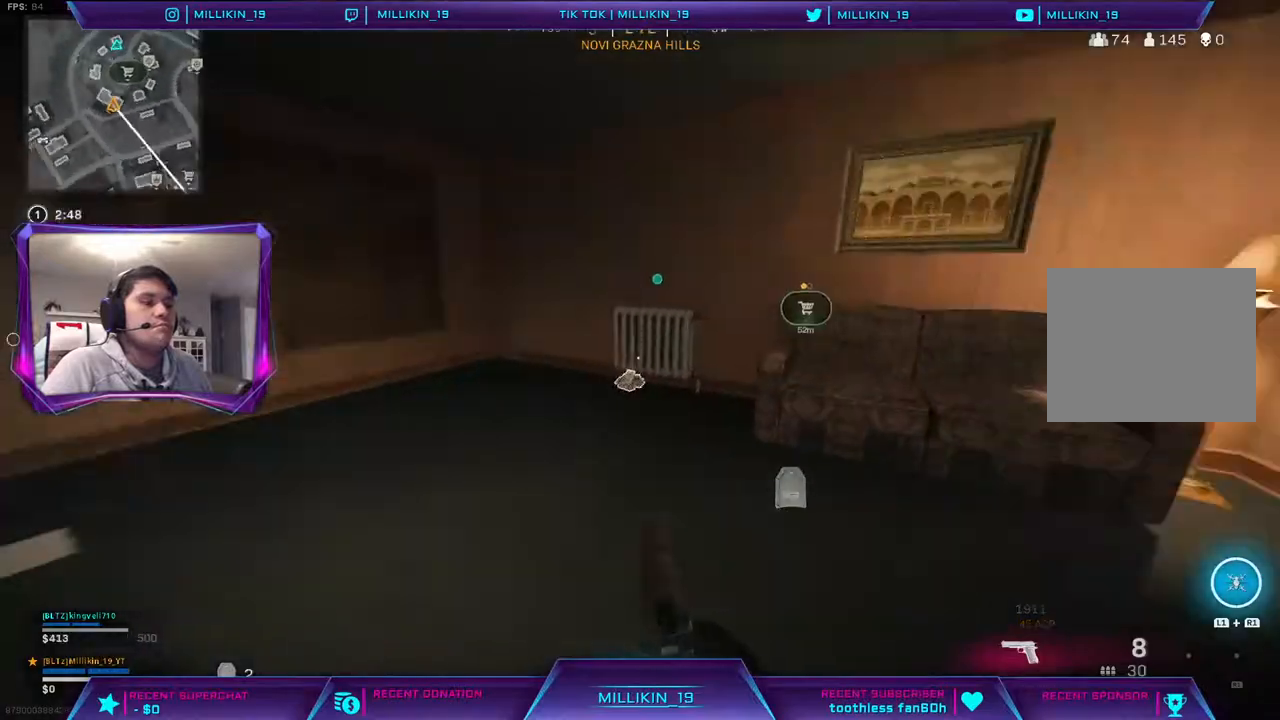
{"buttons": [], "left_stick": "right", "right_stick": "right", "events": [[83, "right_stick", "center"], [100, "SQUARE", "down"], [117, "left_stick", "down"], [150, "SQUARE", "up"], [300, "right_stick", "right"], [317, "left_stick", "down-right"], [433, "left_stick", "right"]]}
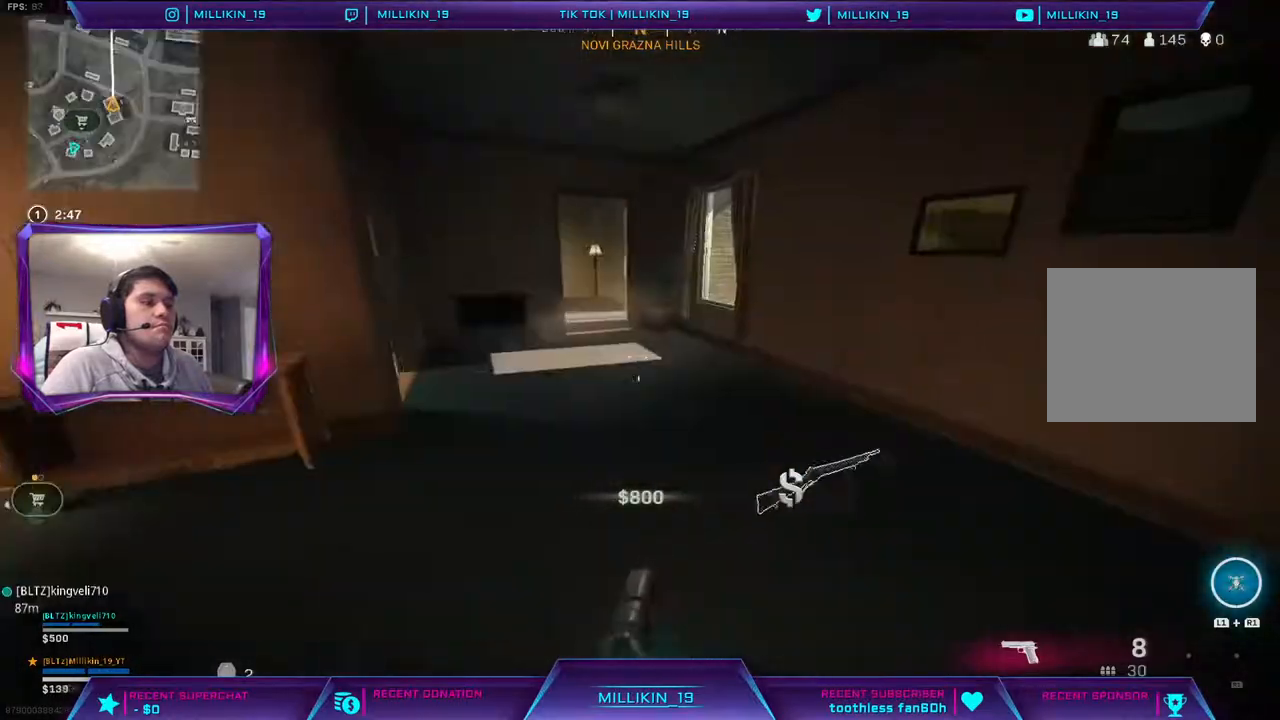
{"buttons": ["L3"], "left_stick": "up-left", "right_stick": "left", "events": [[33, "right_stick", "center"], [67, "SQUARE", "down"], [117, "SQUARE", "up"], [183, "left_stick", "down-right"], [250, "right_stick", "left"], [367, "left_stick", "down-left"], [450, "left_stick", "up-left"], [500, "L3", "down"]]}
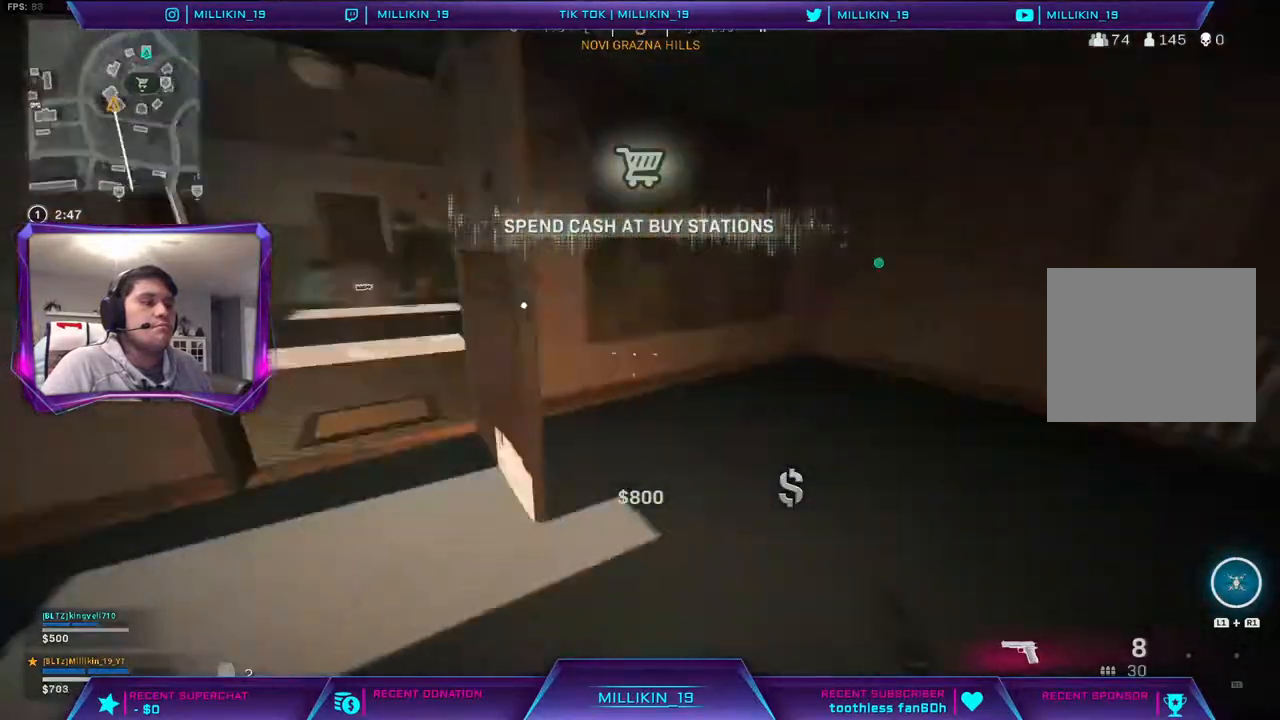
{"buttons": [], "left_stick": "up", "right_stick": "center", "events": [[33, "right_stick", "center"], [133, "L3", "up"], [133, "left_stick", "up"]]}
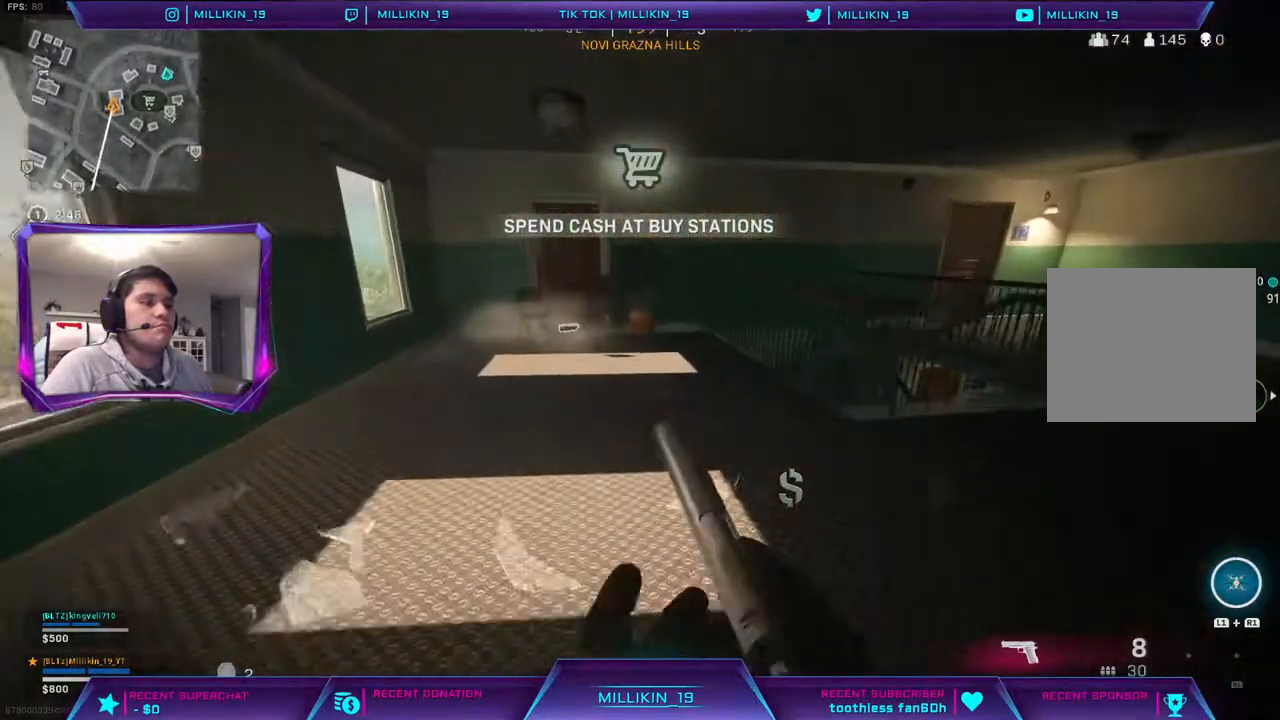
{"buttons": [], "left_stick": "down-right", "right_stick": "center", "events": [[350, "SQUARE", "down"], [400, "SQUARE", "up"], [400, "left_stick", "down-right"]]}